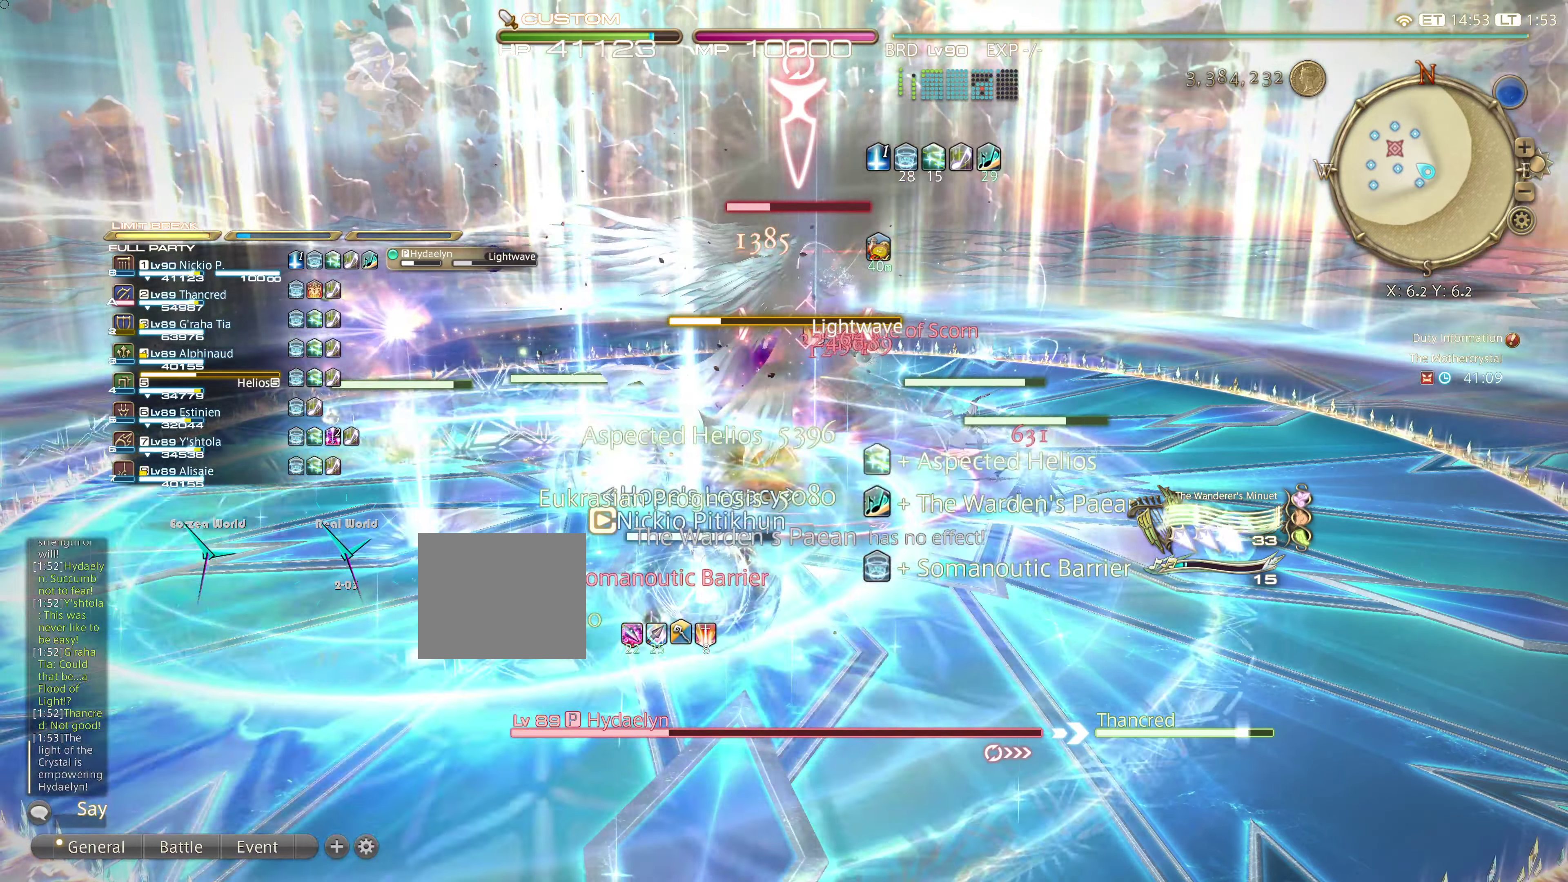
Gameplay with a controller (PlayStation layout); each line is a JSON object with the inputs held at the frame after it. "events" lists button and stick changes between this image and that frame as [ms after this image, input, new state], when the widget could be followed in between. Not read: L3 R3.
{"buttons": [], "left_stick": "center", "right_stick": "center", "events": [[100, "L2", "down"], [183, "L2", "up"]]}
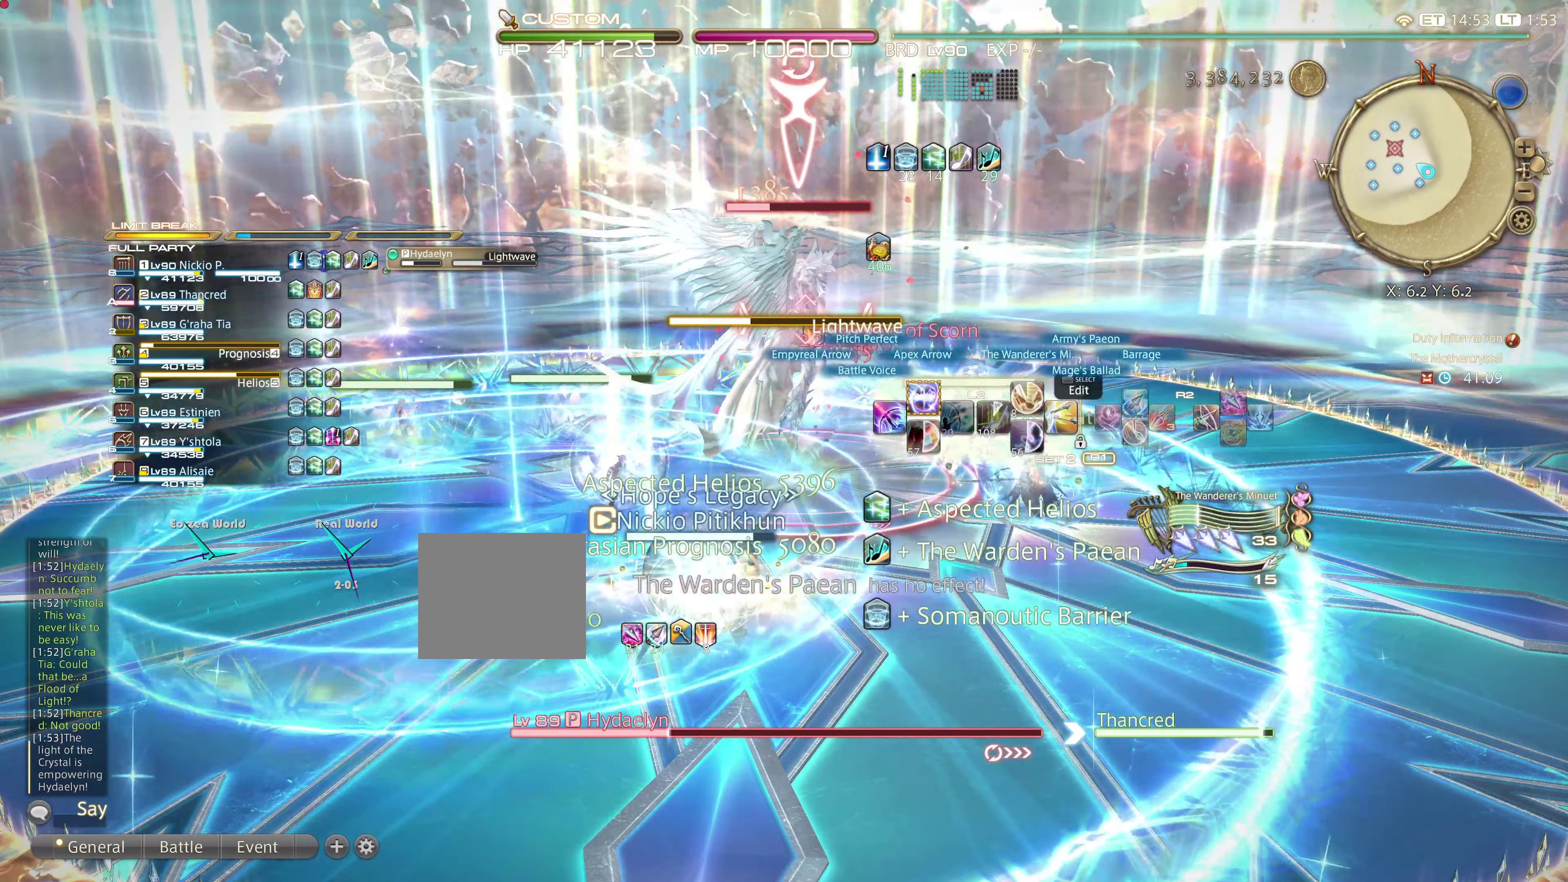
{"buttons": [], "left_stick": "center", "right_stick": "center", "events": [[367, "TRIANGLE", "down"], [417, "TRIANGLE", "up"]]}
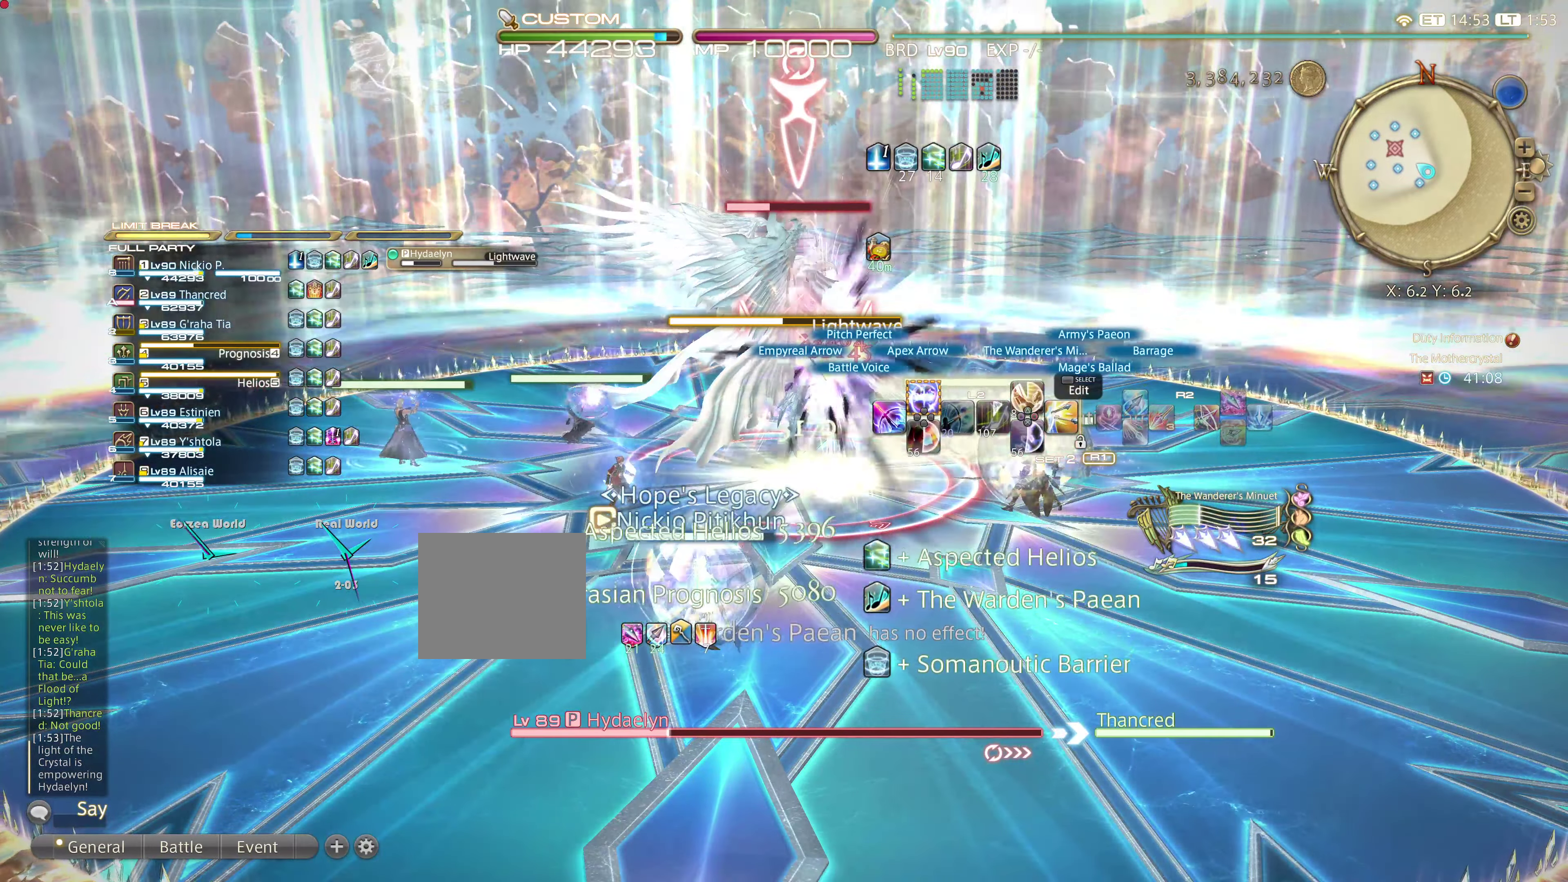
{"buttons": [], "left_stick": "center", "right_stick": "center", "events": []}
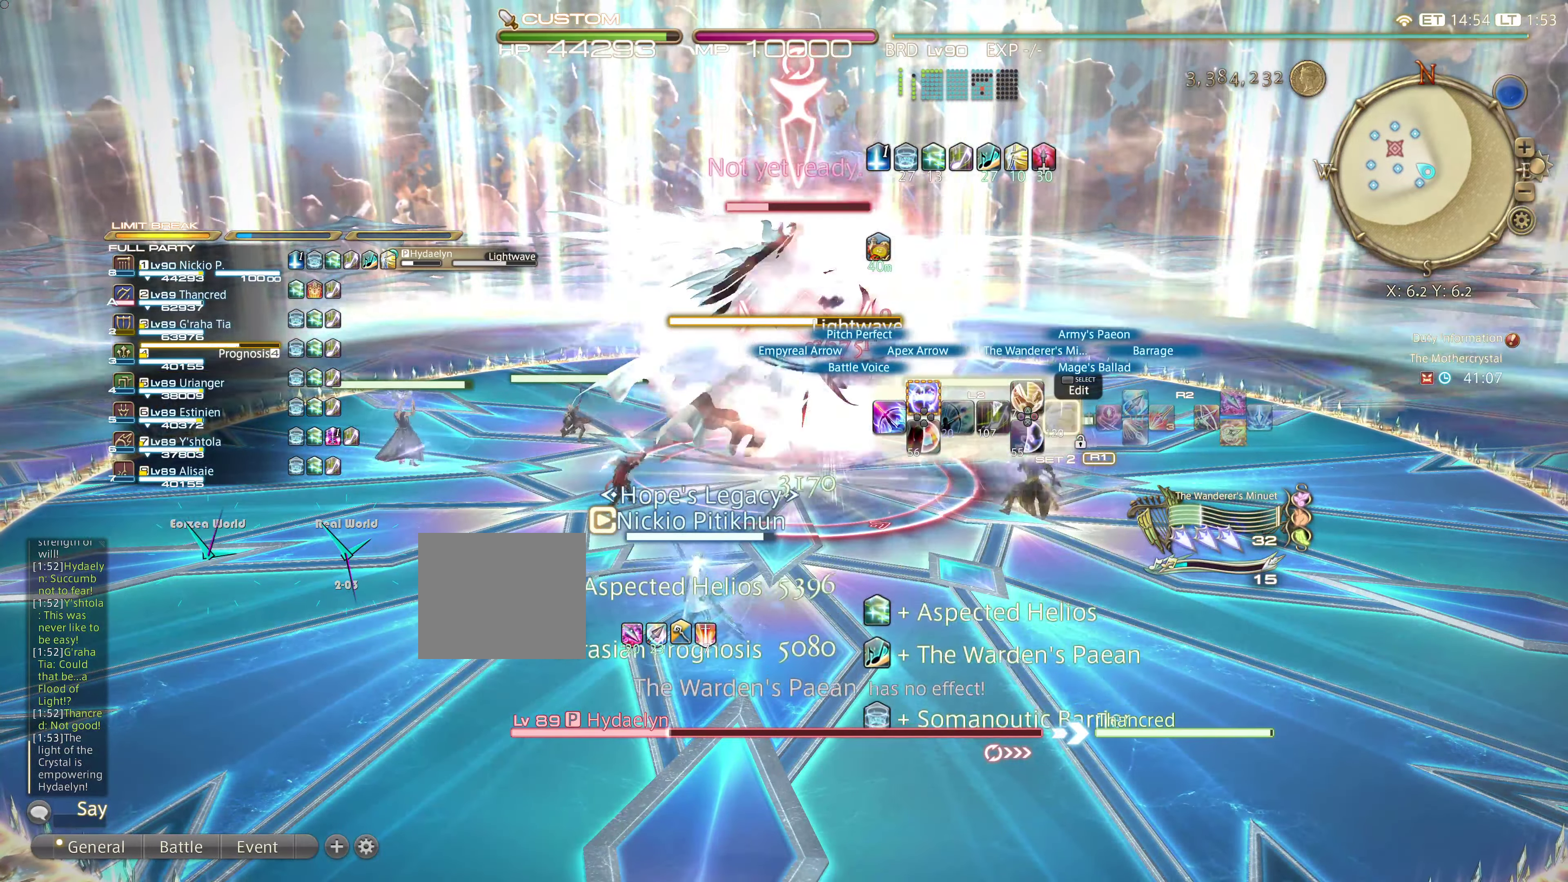
{"buttons": [], "left_stick": "center", "right_stick": "center", "events": []}
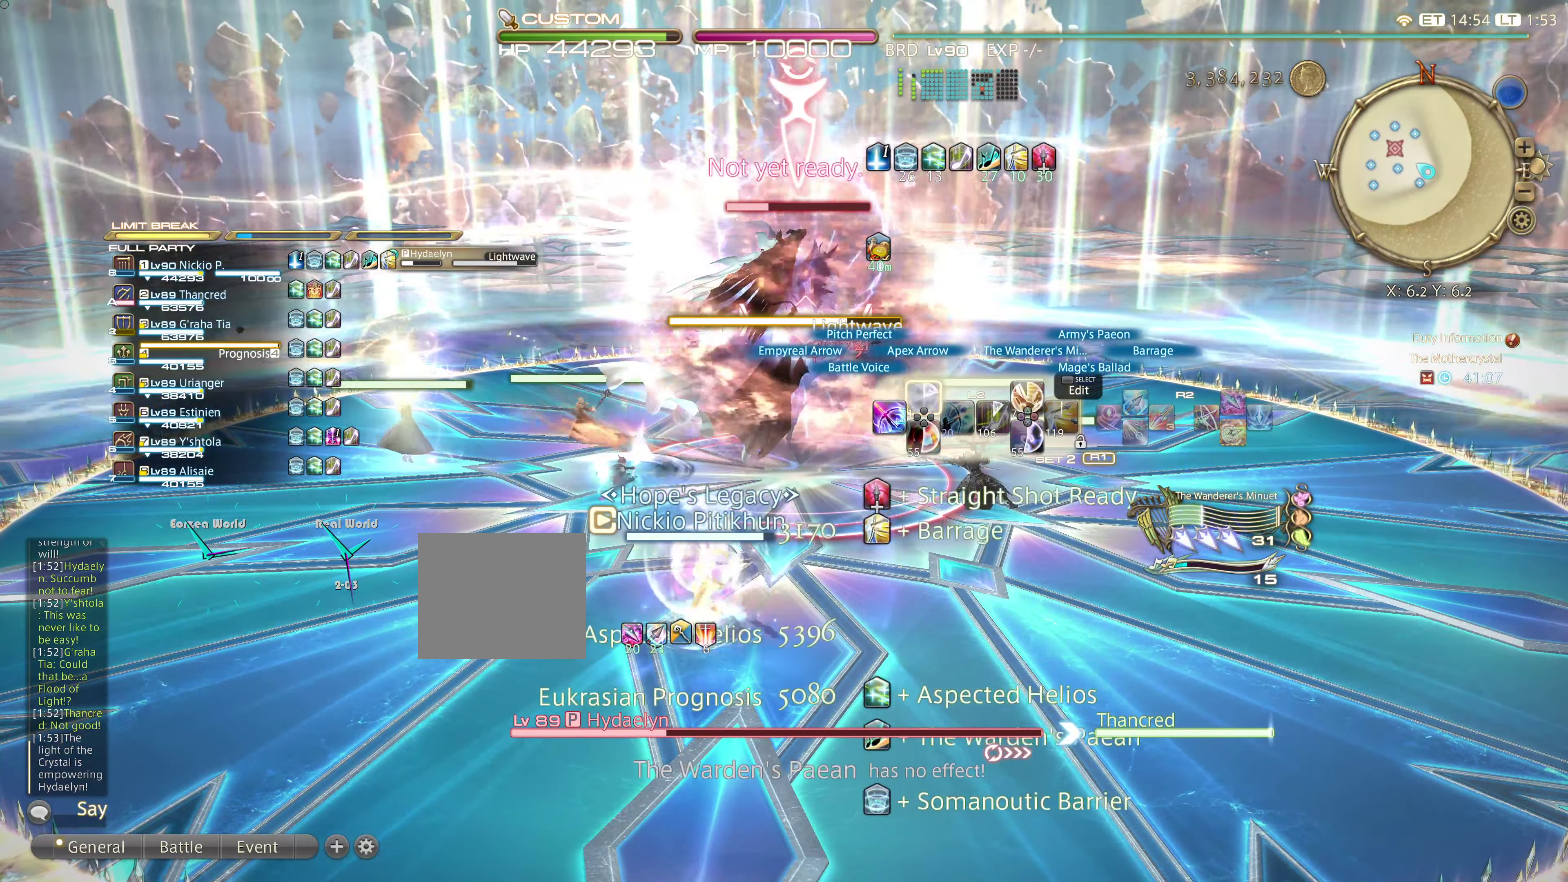
{"buttons": [], "left_stick": "center", "right_stick": "center", "events": []}
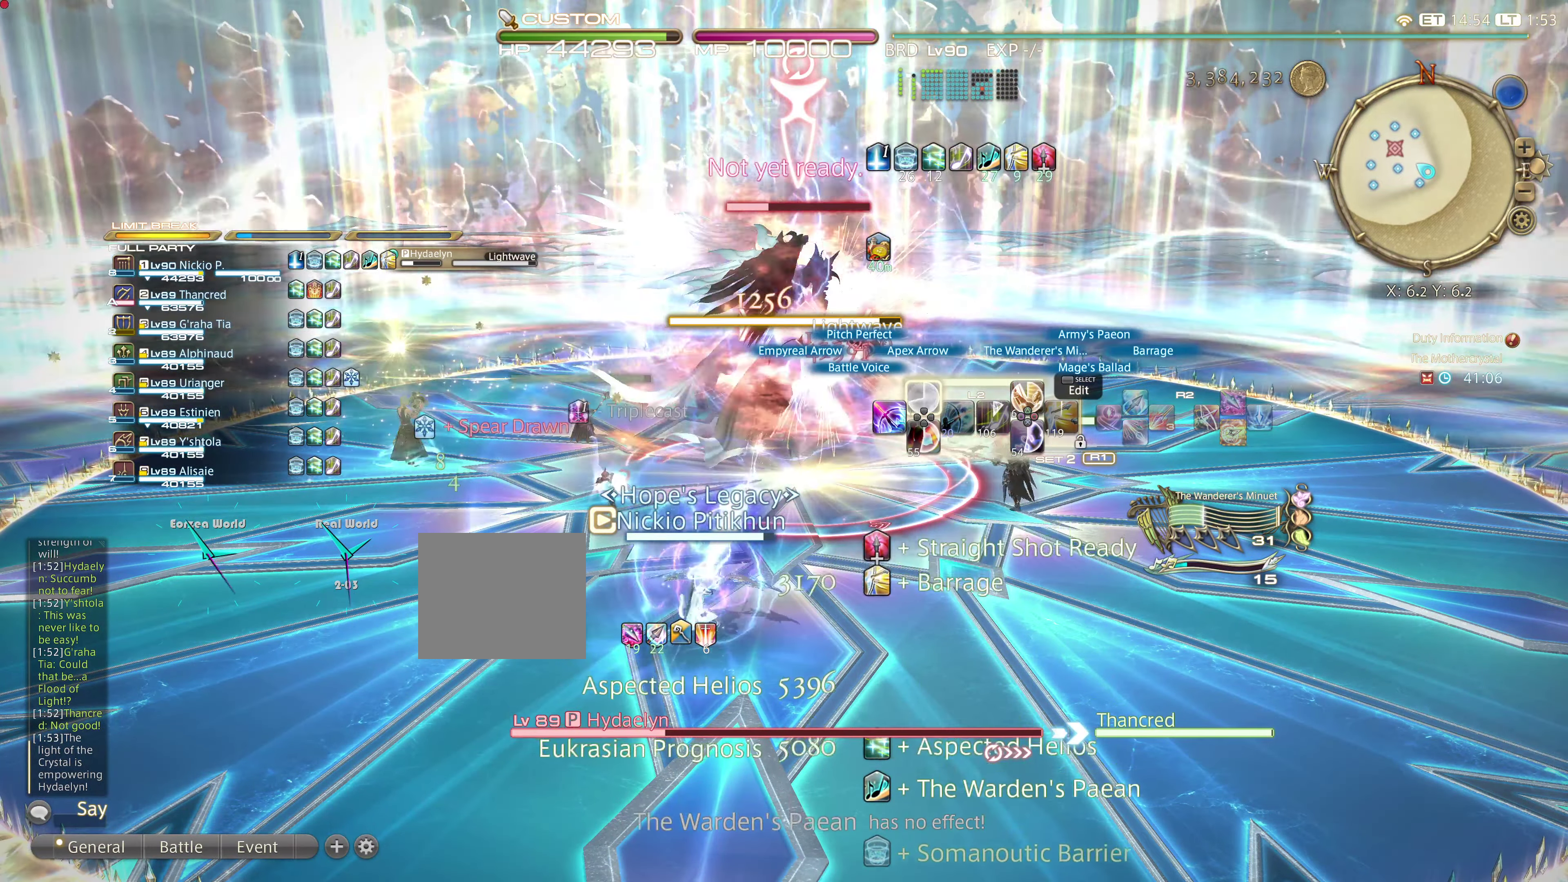
{"buttons": [], "left_stick": "center", "right_stick": "center", "events": [[350, "L2", "down"], [400, "L2", "up"]]}
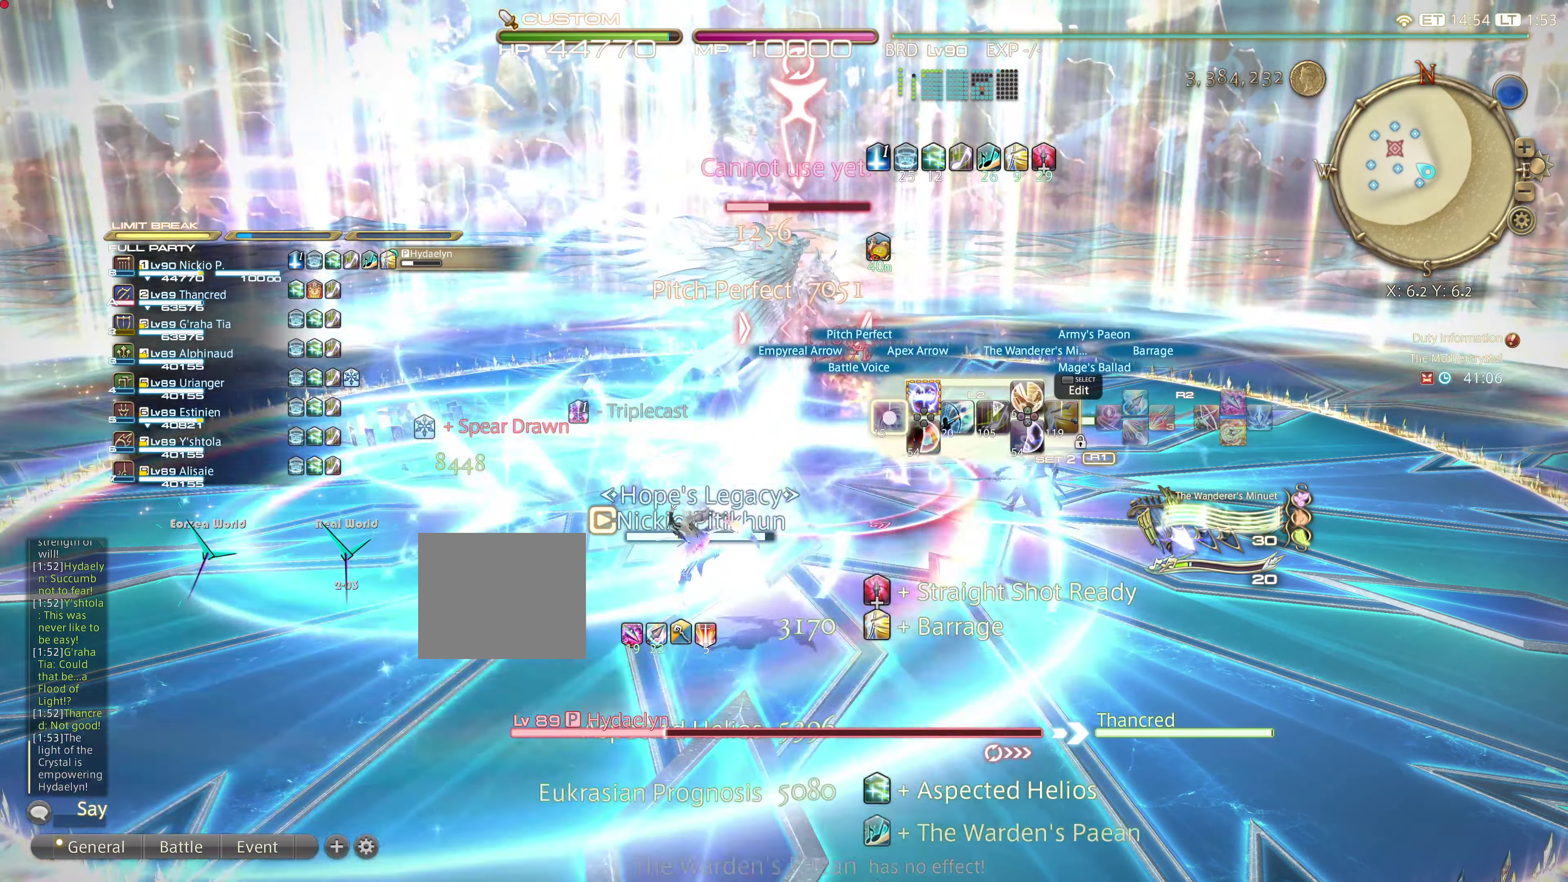
{"buttons": [], "left_stick": "center", "right_stick": "center", "events": []}
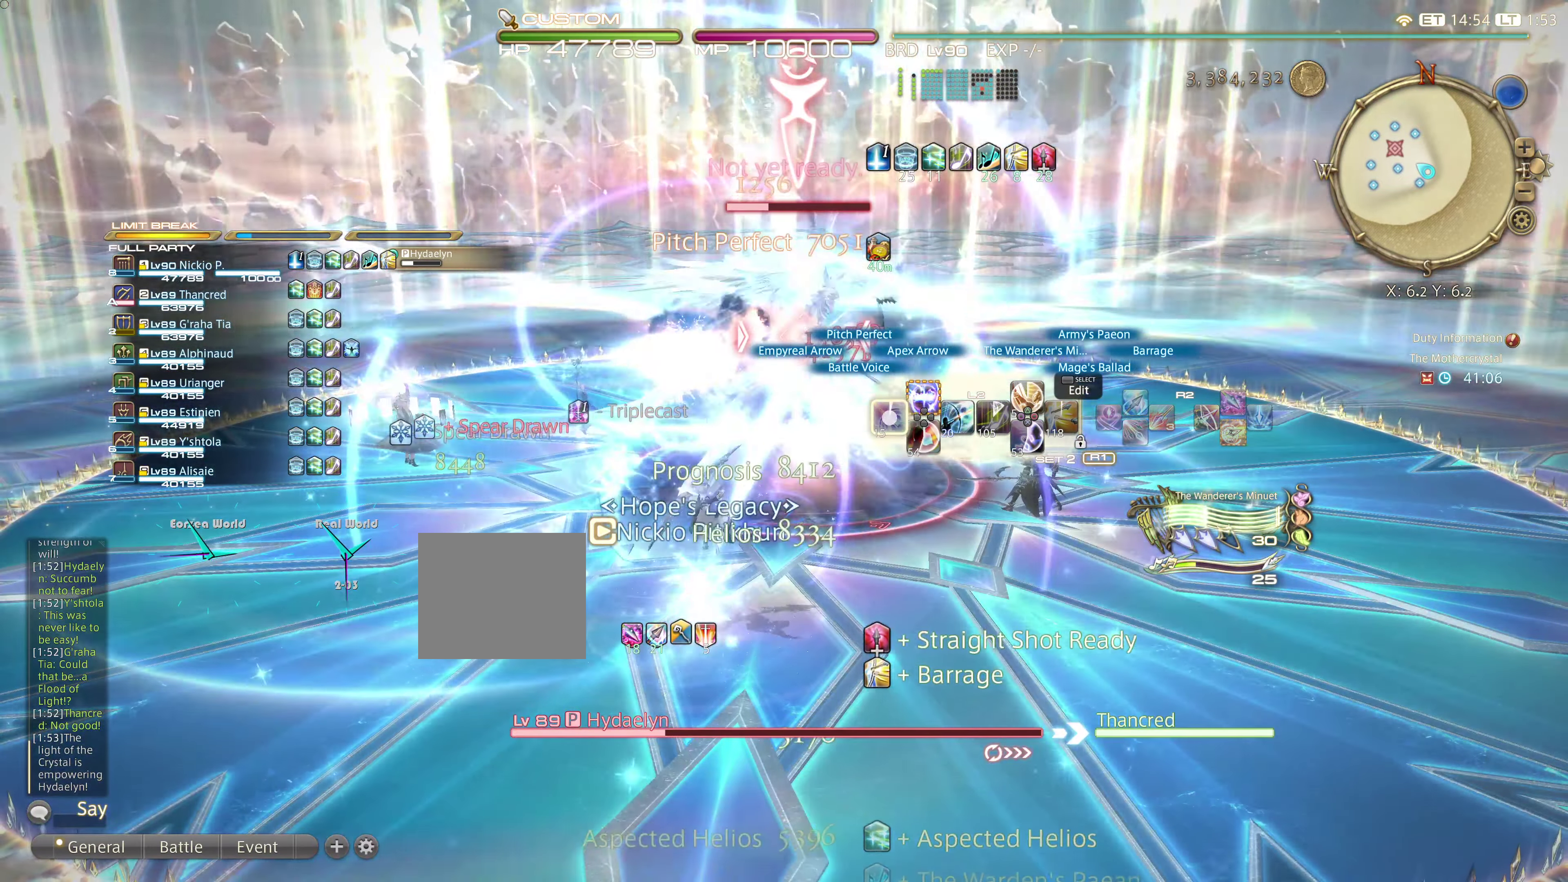
{"buttons": ["TRIANGLE", "L2"], "left_stick": "center", "right_stick": "center", "events": [[434, "L2", "down"], [434, "TRIANGLE", "down"]]}
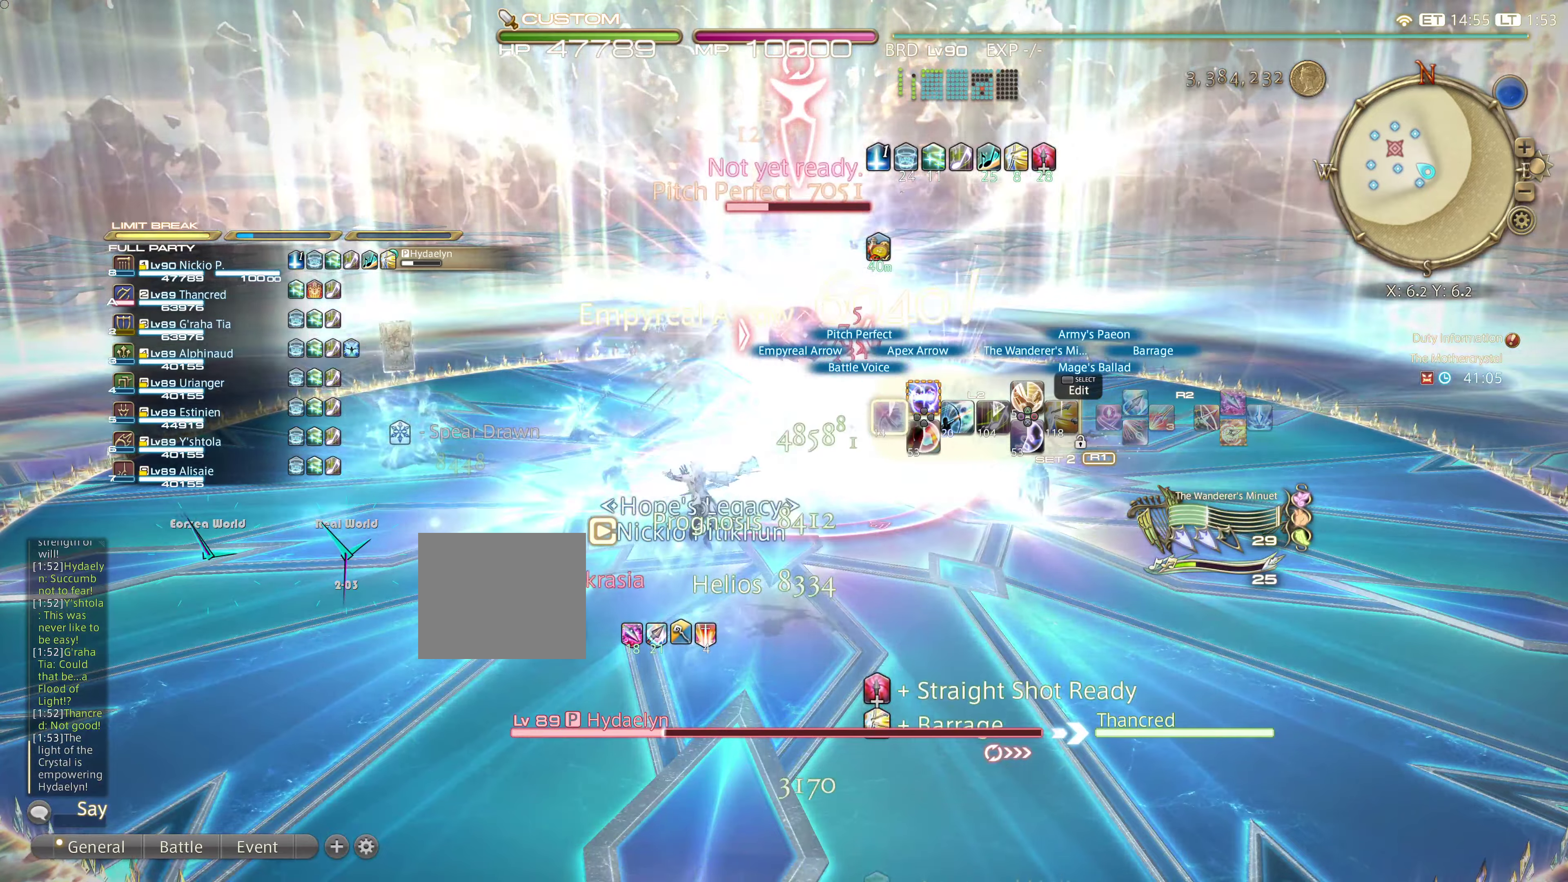
{"buttons": [], "left_stick": "center", "right_stick": "center", "events": [[67, "L2", "up"], [83, "TRIANGLE", "up"]]}
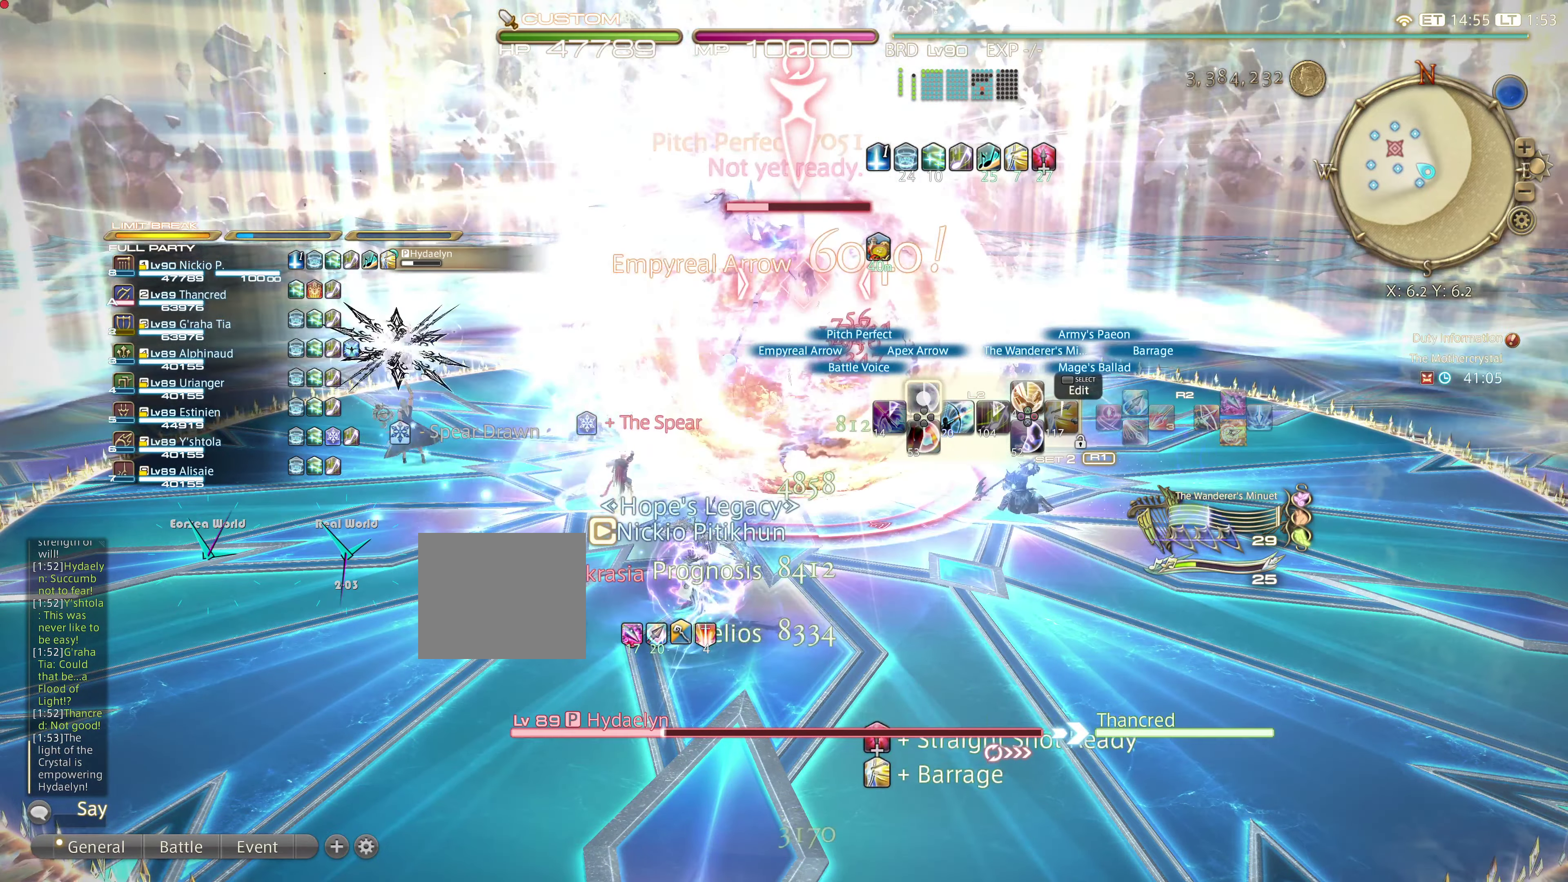
{"buttons": [], "left_stick": "center", "right_stick": "center", "events": []}
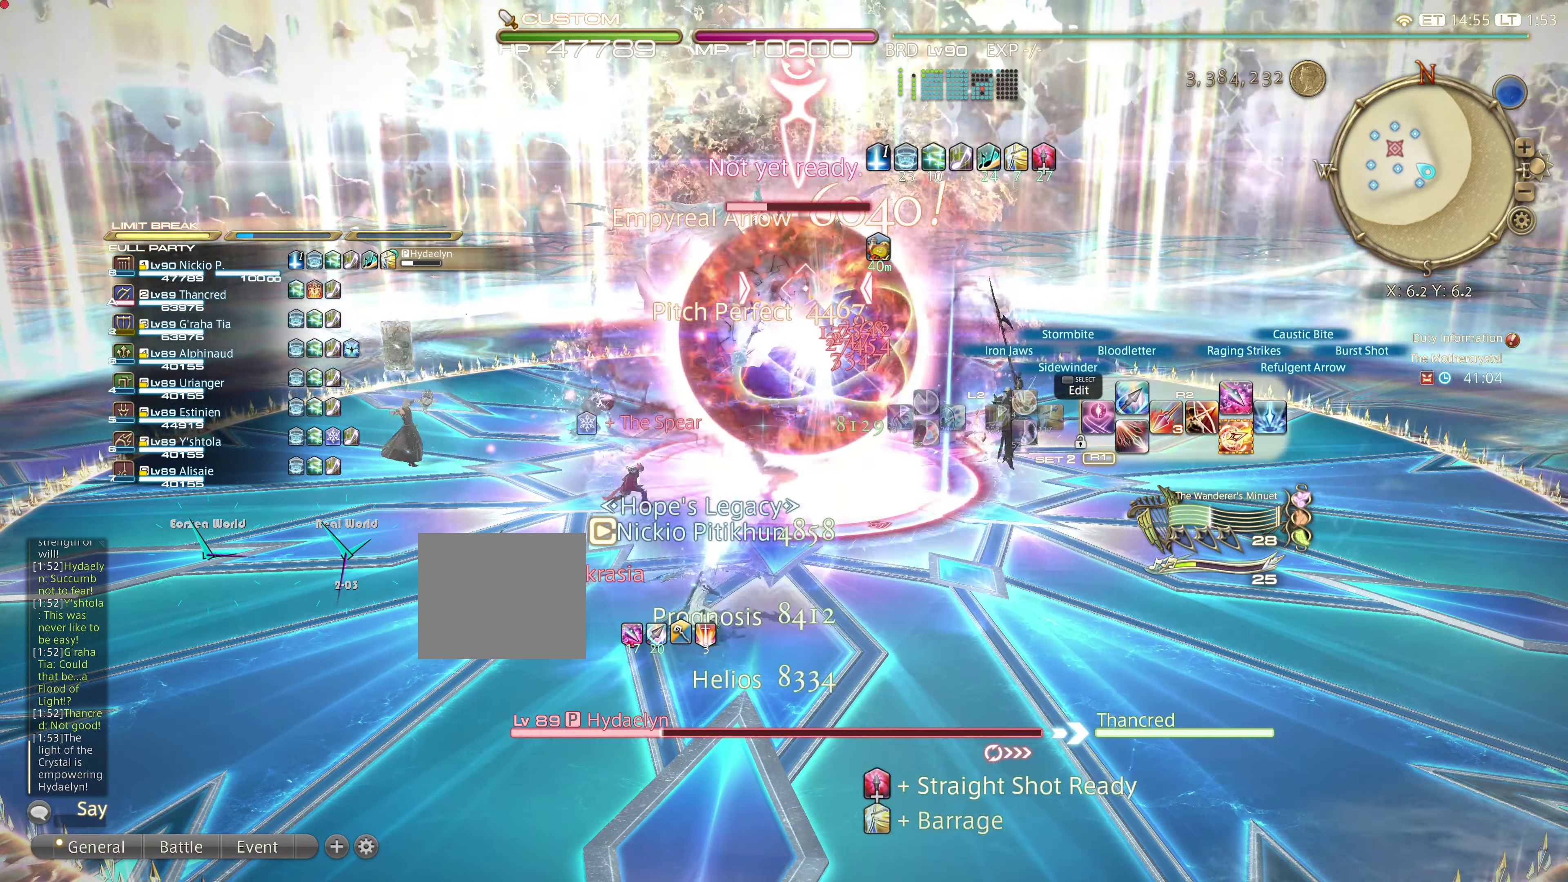
{"buttons": [], "left_stick": "center", "right_stick": "center", "events": []}
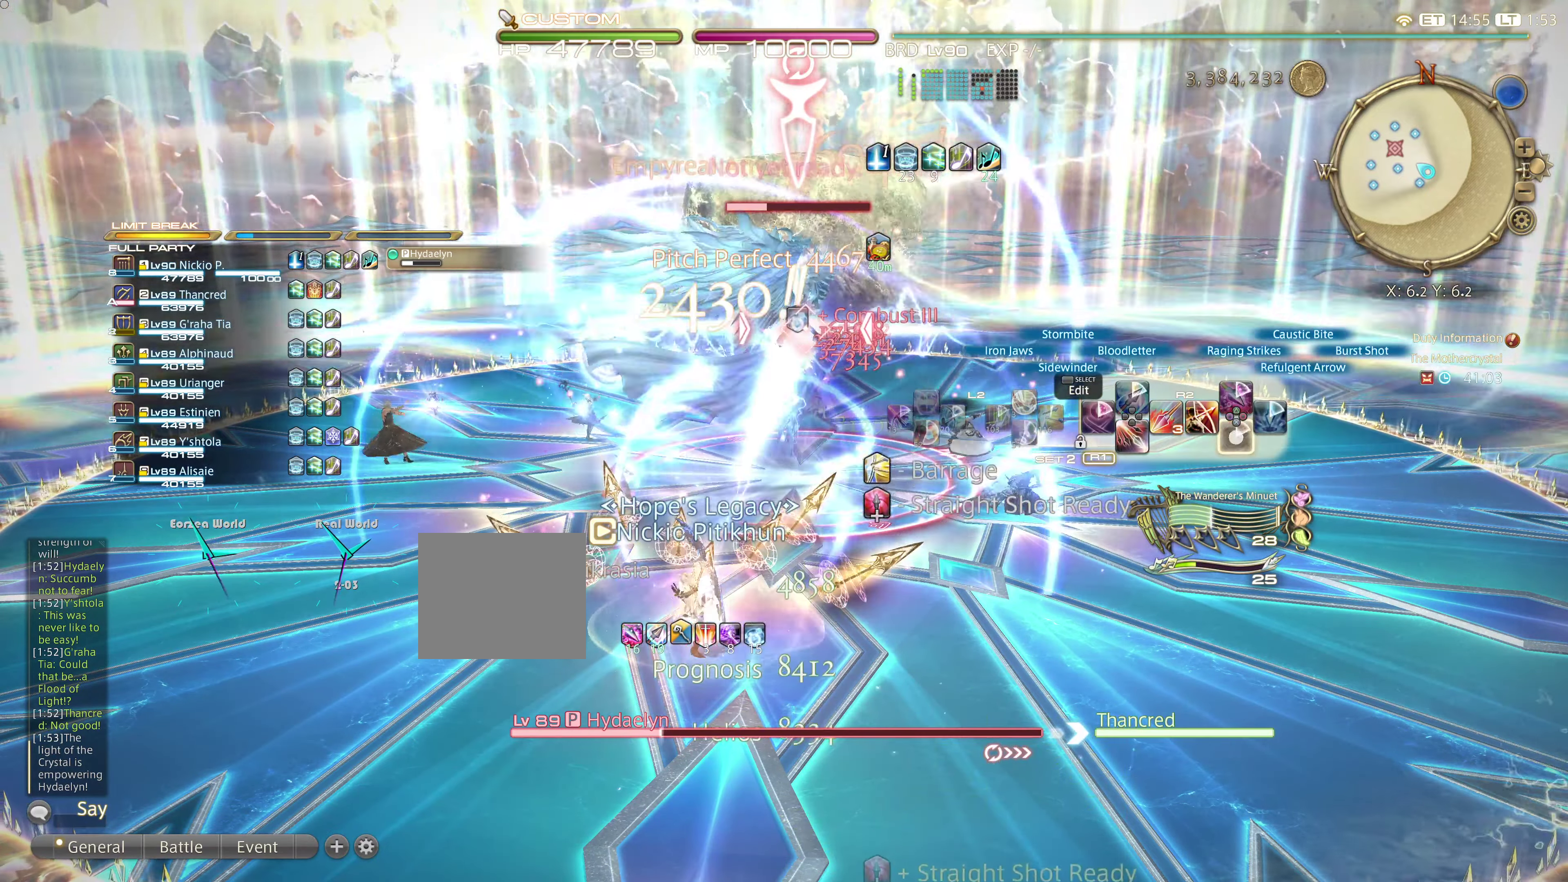
{"buttons": [], "left_stick": "center", "right_stick": "center", "events": []}
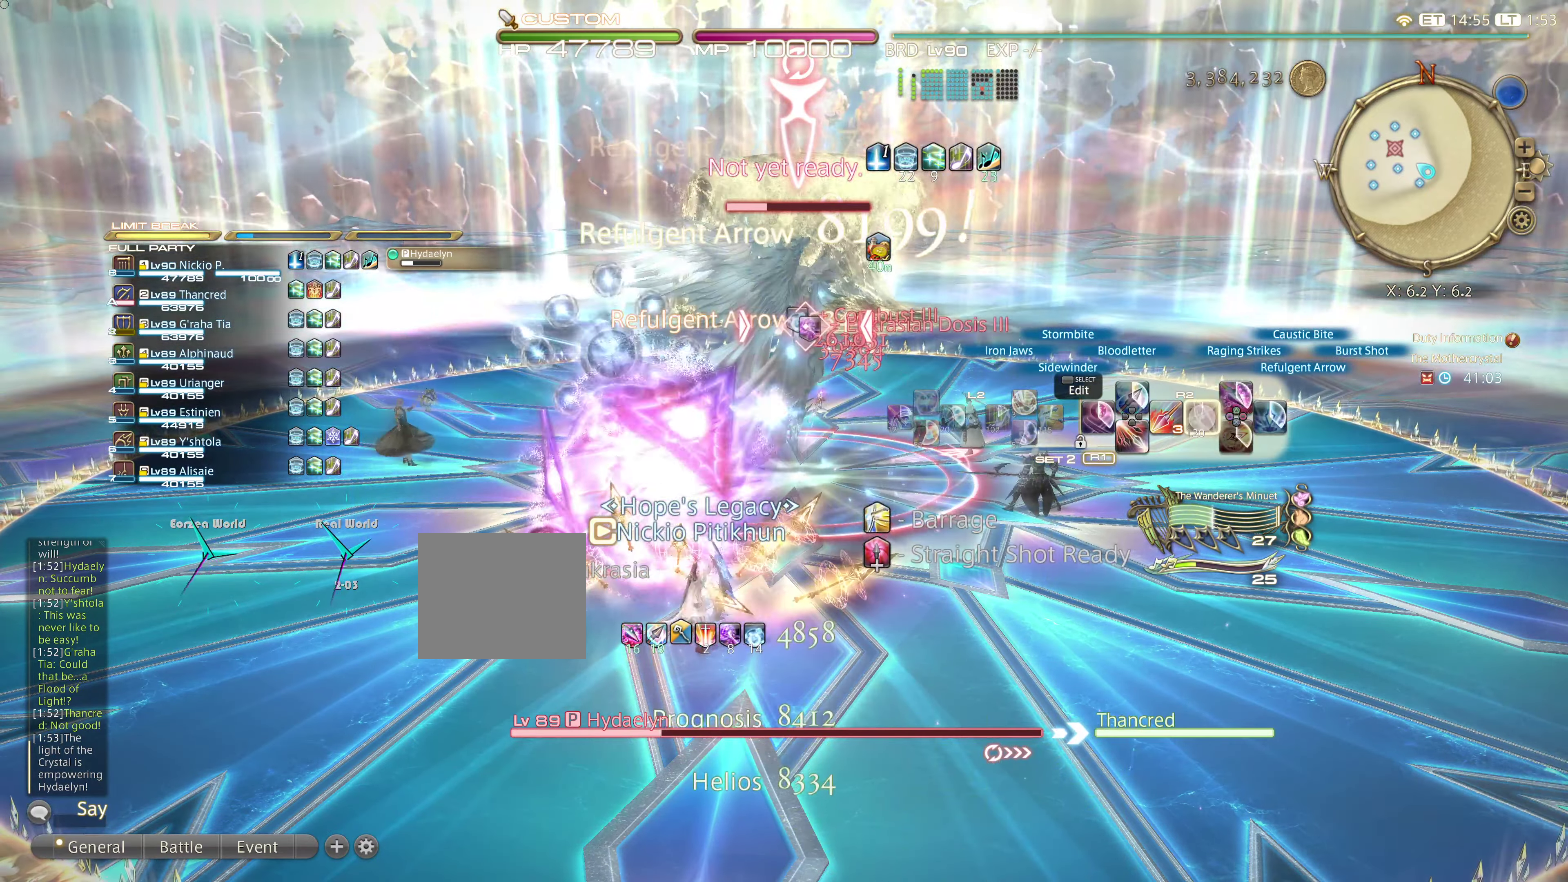
{"buttons": [], "left_stick": "center", "right_stick": "center", "events": []}
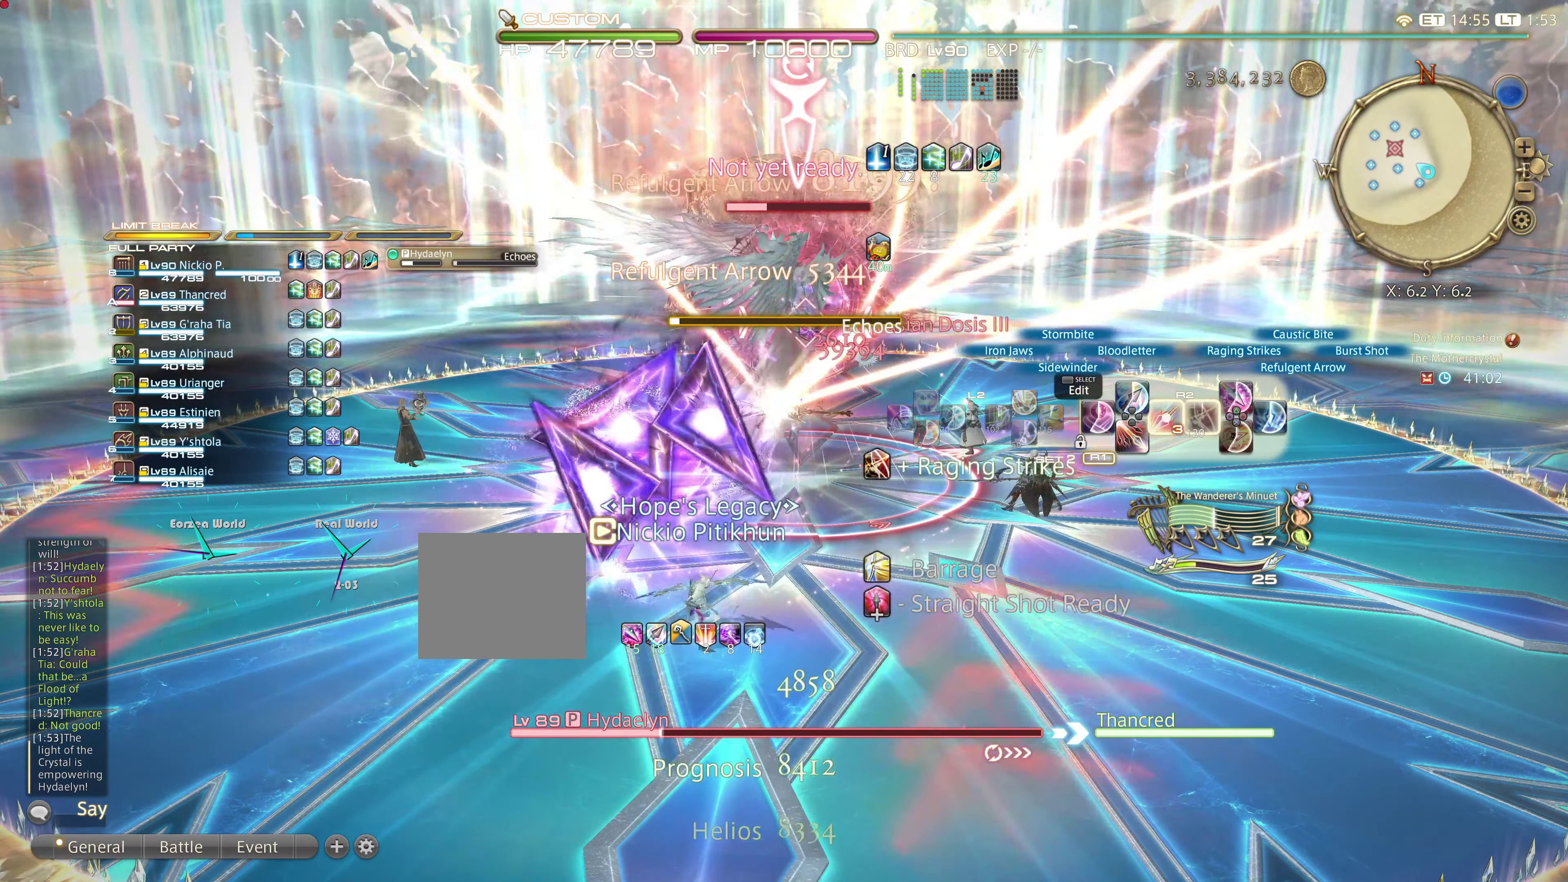
{"buttons": [], "left_stick": "center", "right_stick": "center", "events": []}
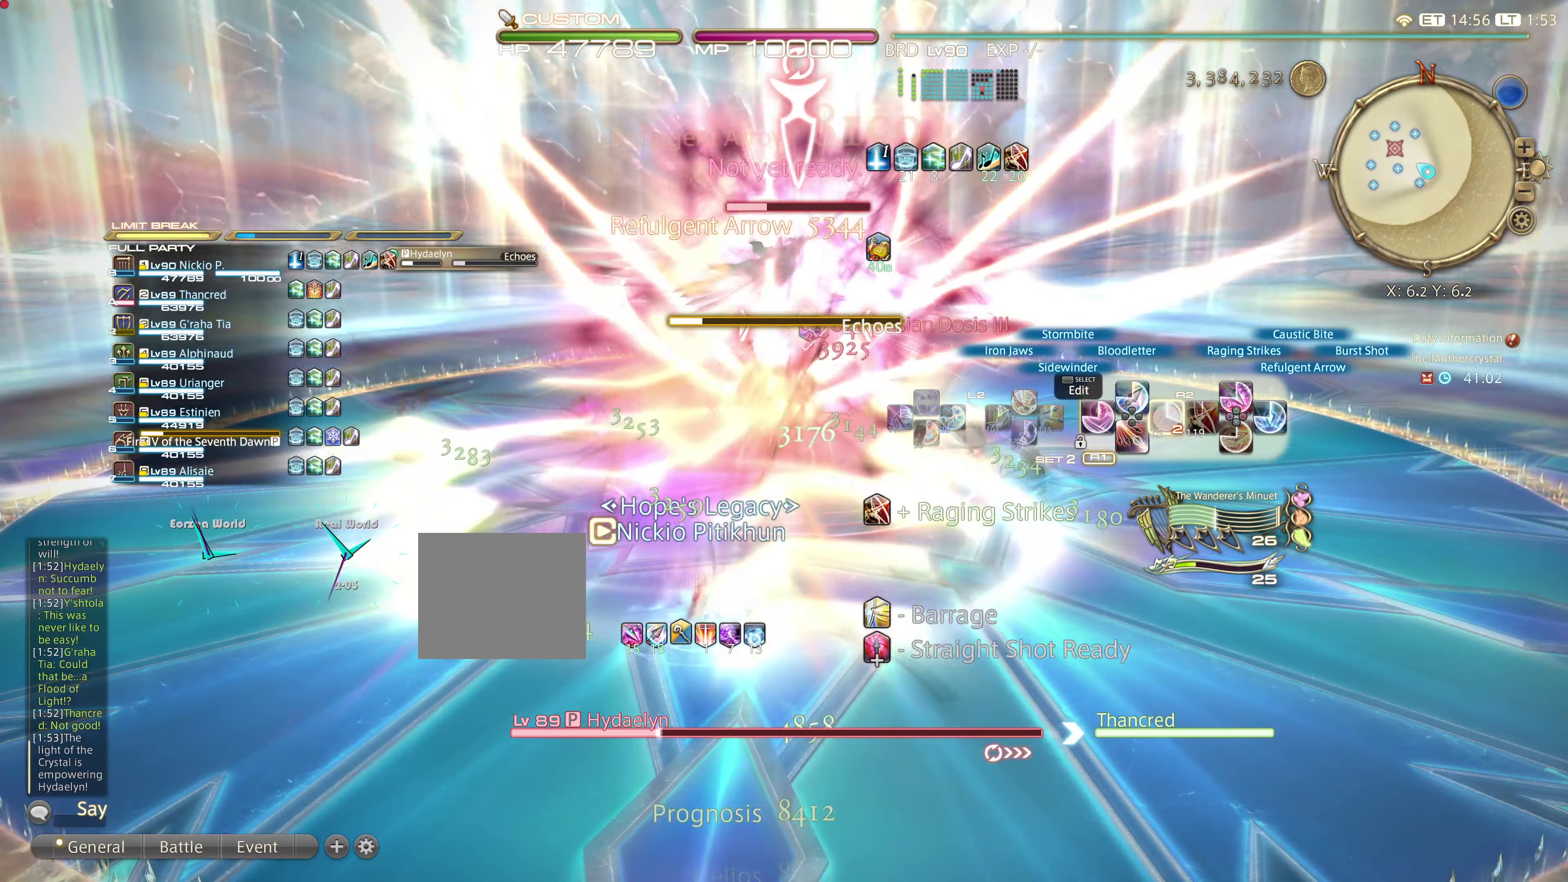
{"buttons": [], "left_stick": "center", "right_stick": "center", "events": [[401, "left_stick", "up"], [467, "left_stick", "center"]]}
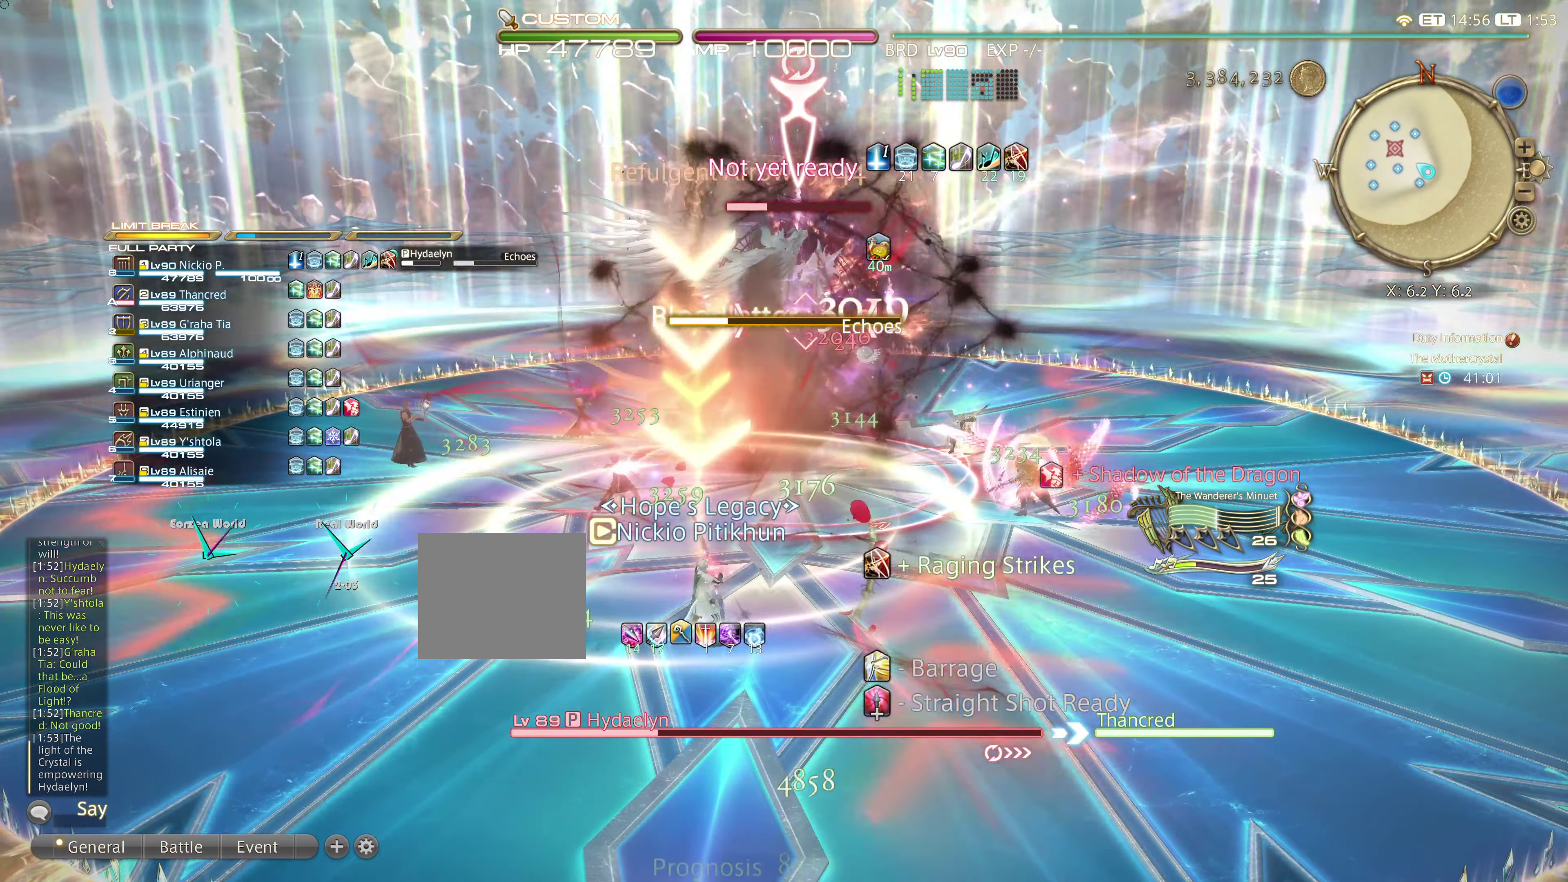
{"buttons": [], "left_stick": "center", "right_stick": "center", "events": []}
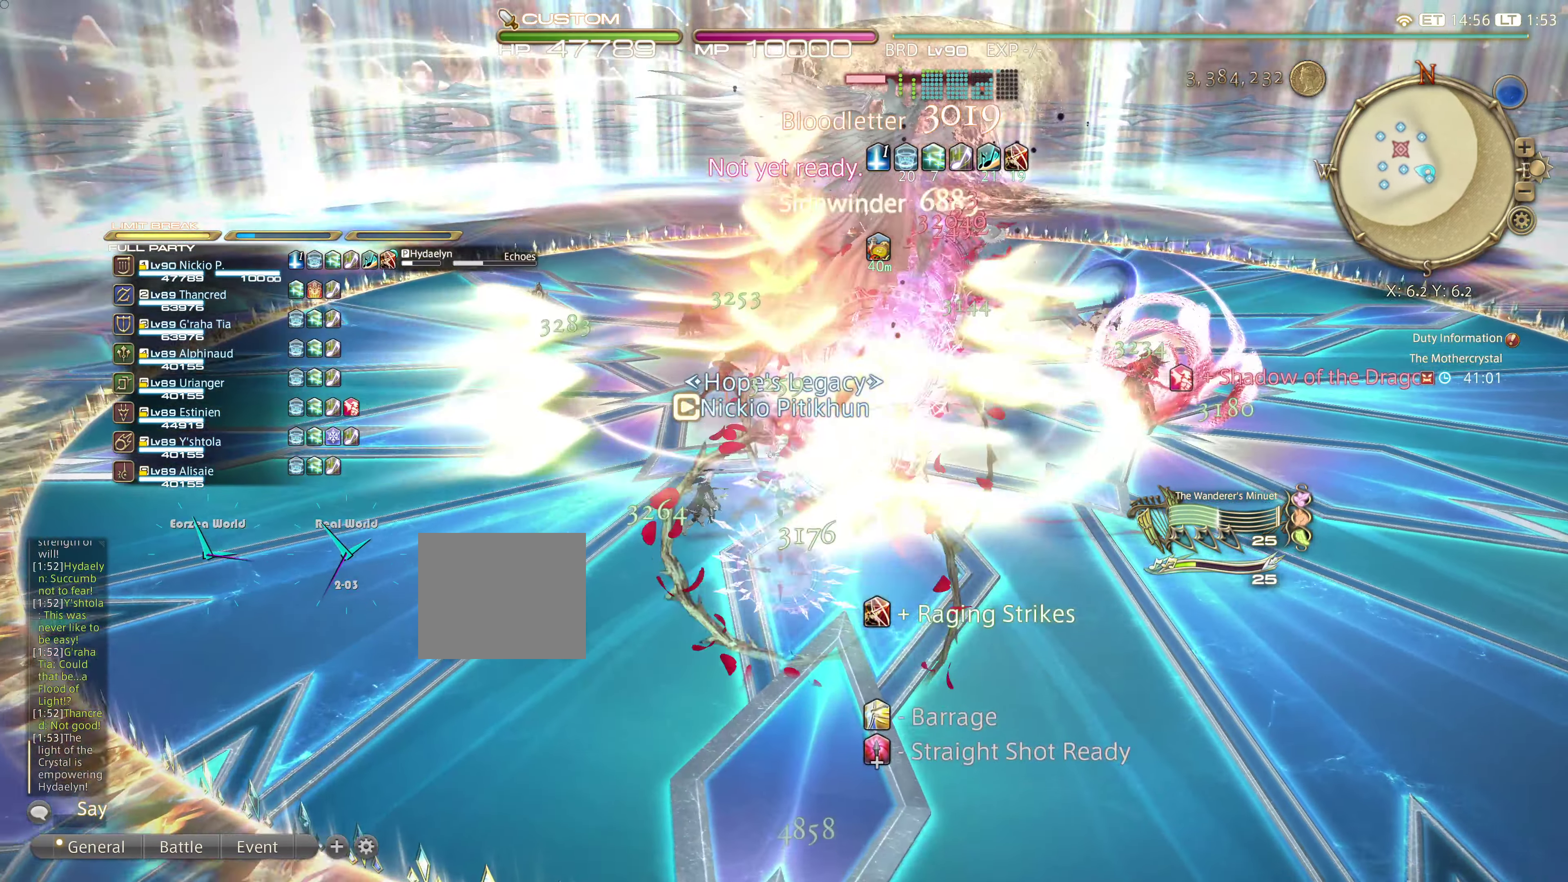
{"buttons": ["L2"], "left_stick": "center", "right_stick": "center", "events": [[100, "L2", "down"]]}
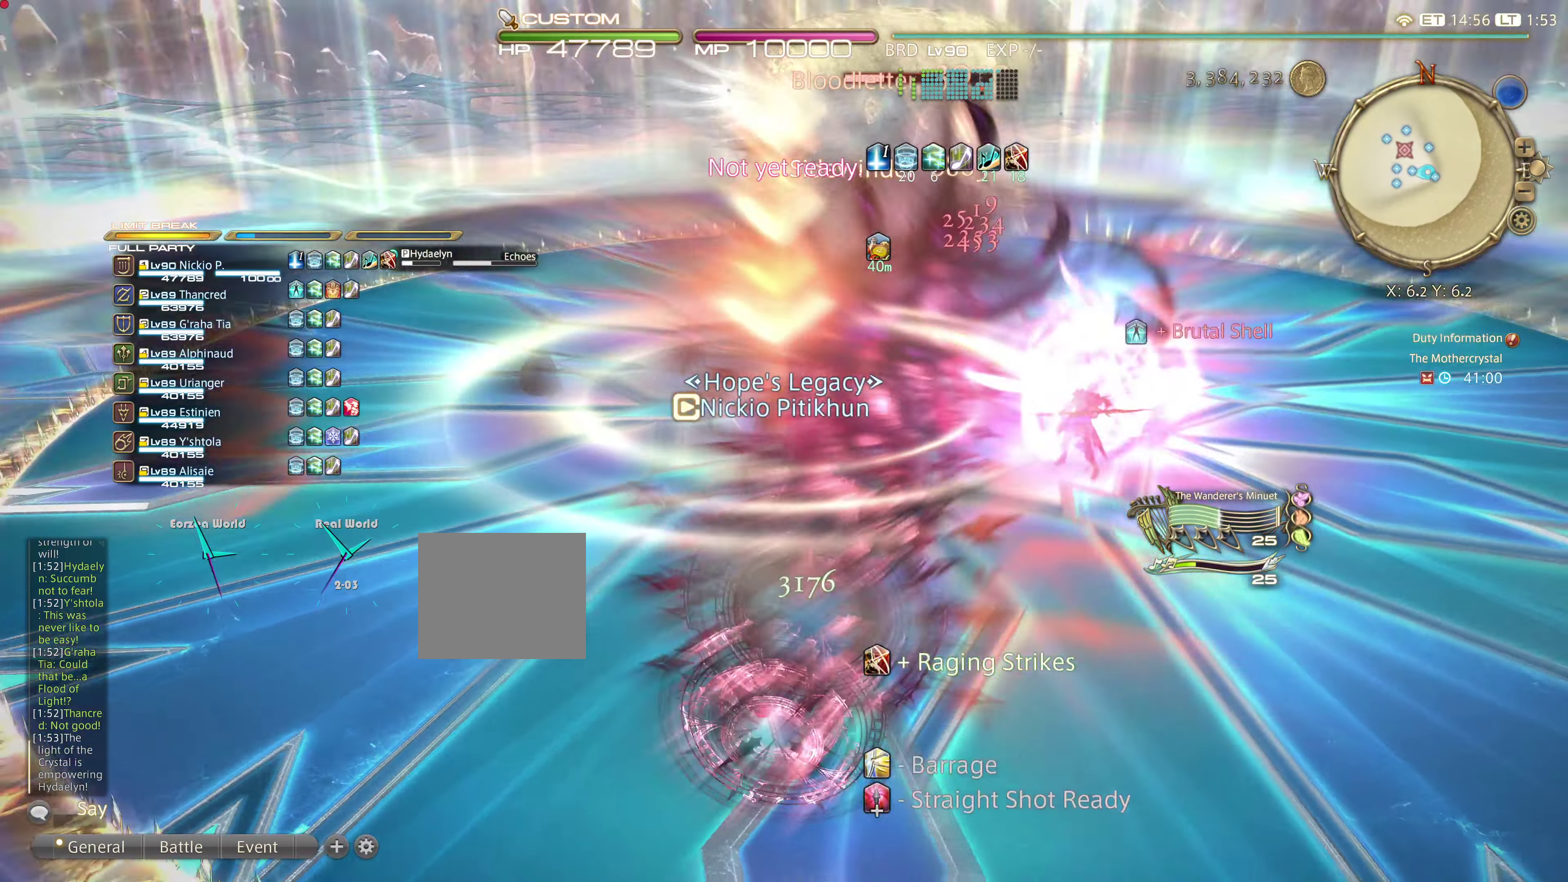
{"buttons": [], "left_stick": "center", "right_stick": "center", "events": [[33, "L2", "up"], [367, "L2", "down"], [467, "L2", "up"]]}
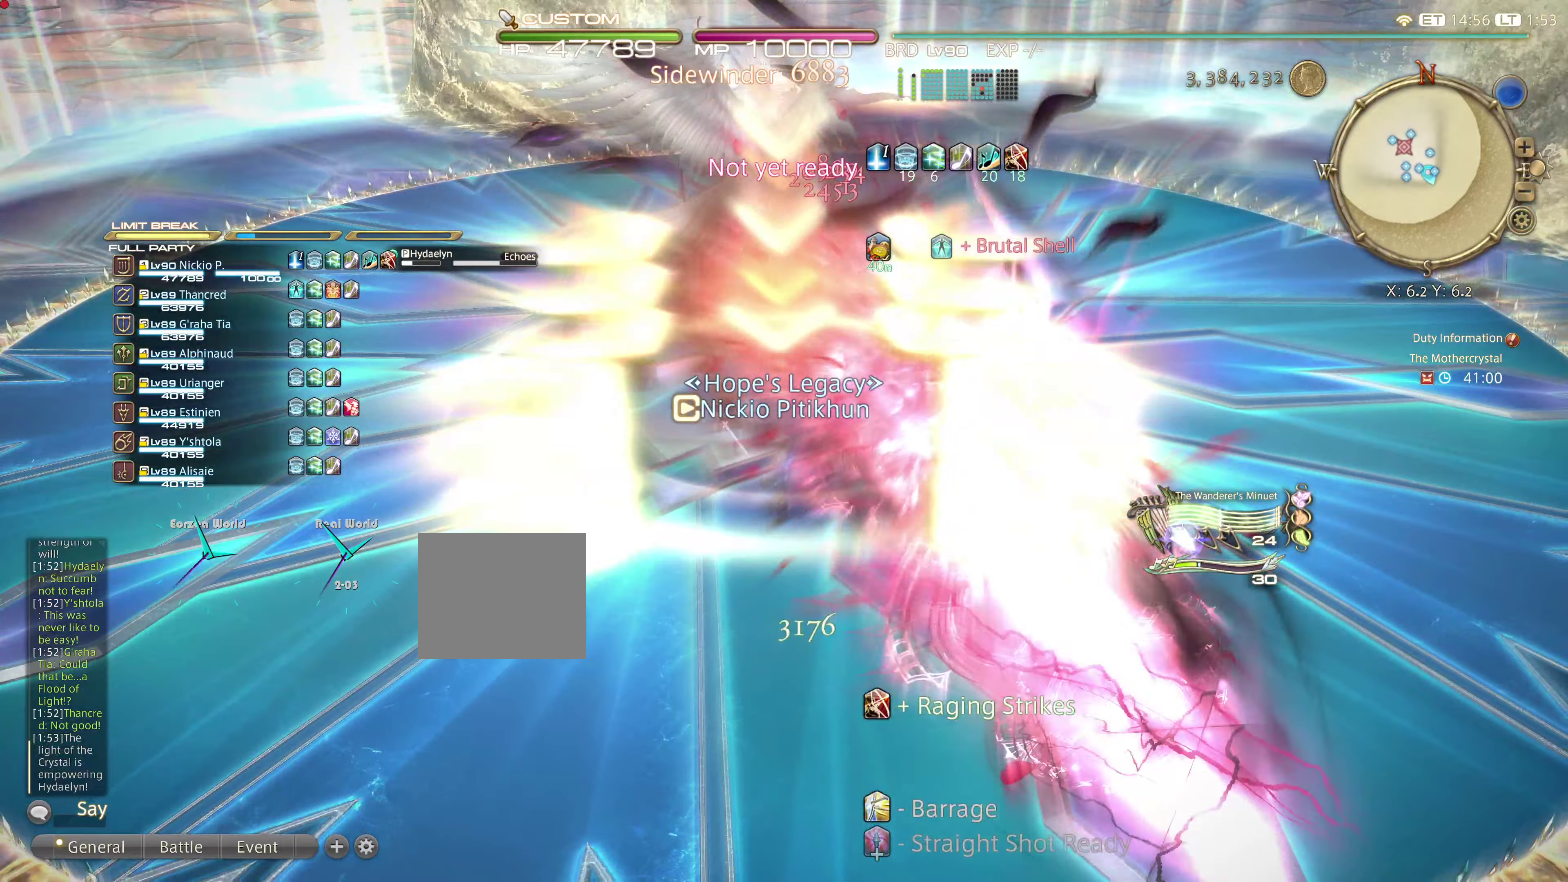
{"buttons": [], "left_stick": "center", "right_stick": "center", "events": []}
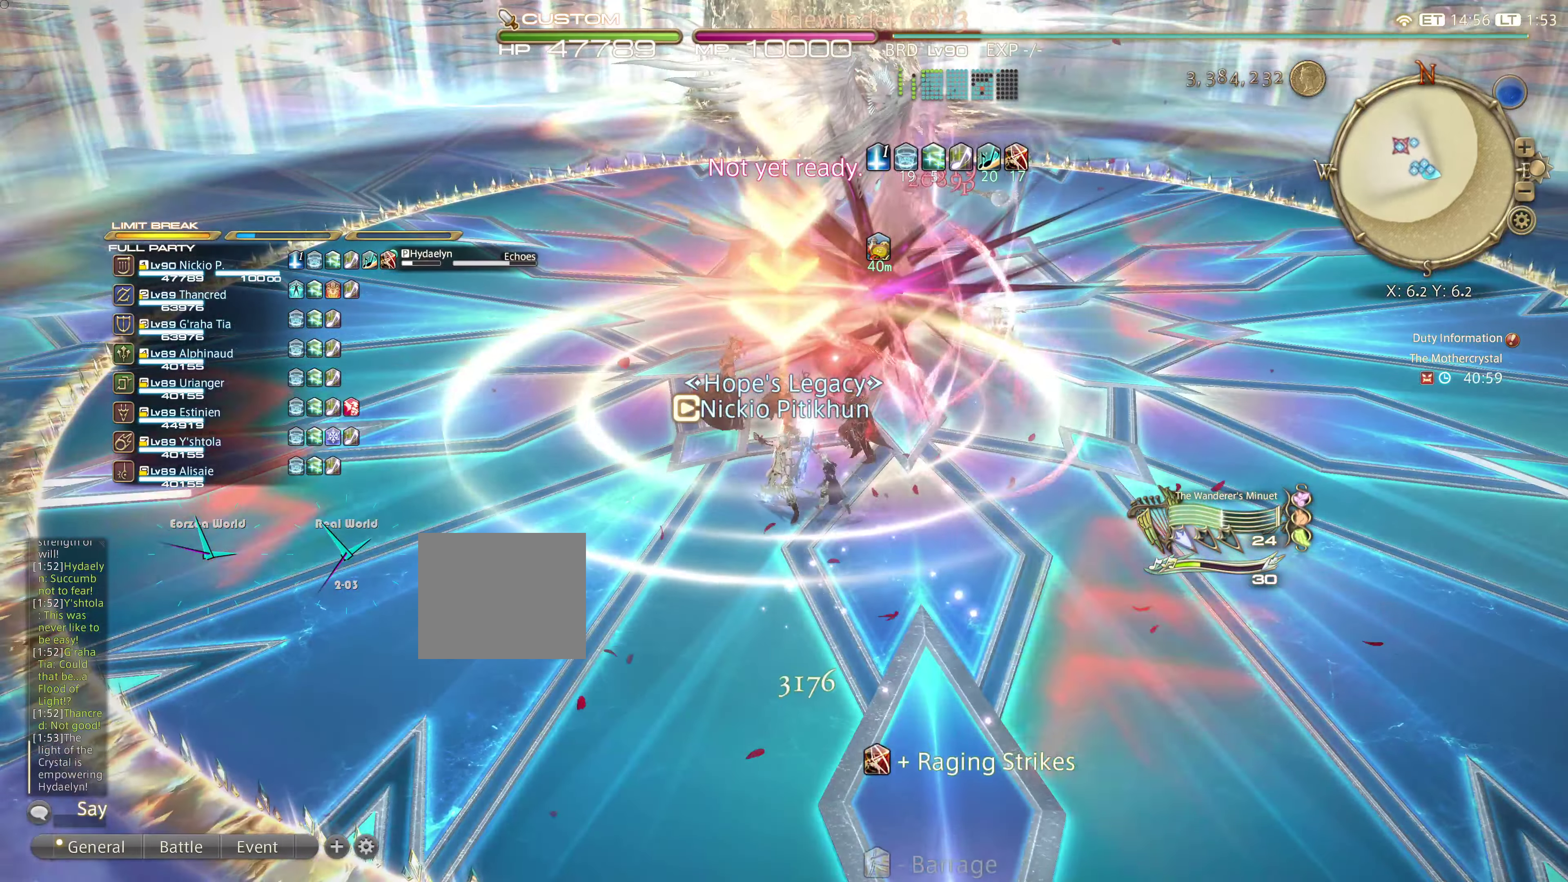
{"buttons": [], "left_stick": "center", "right_stick": "center", "events": []}
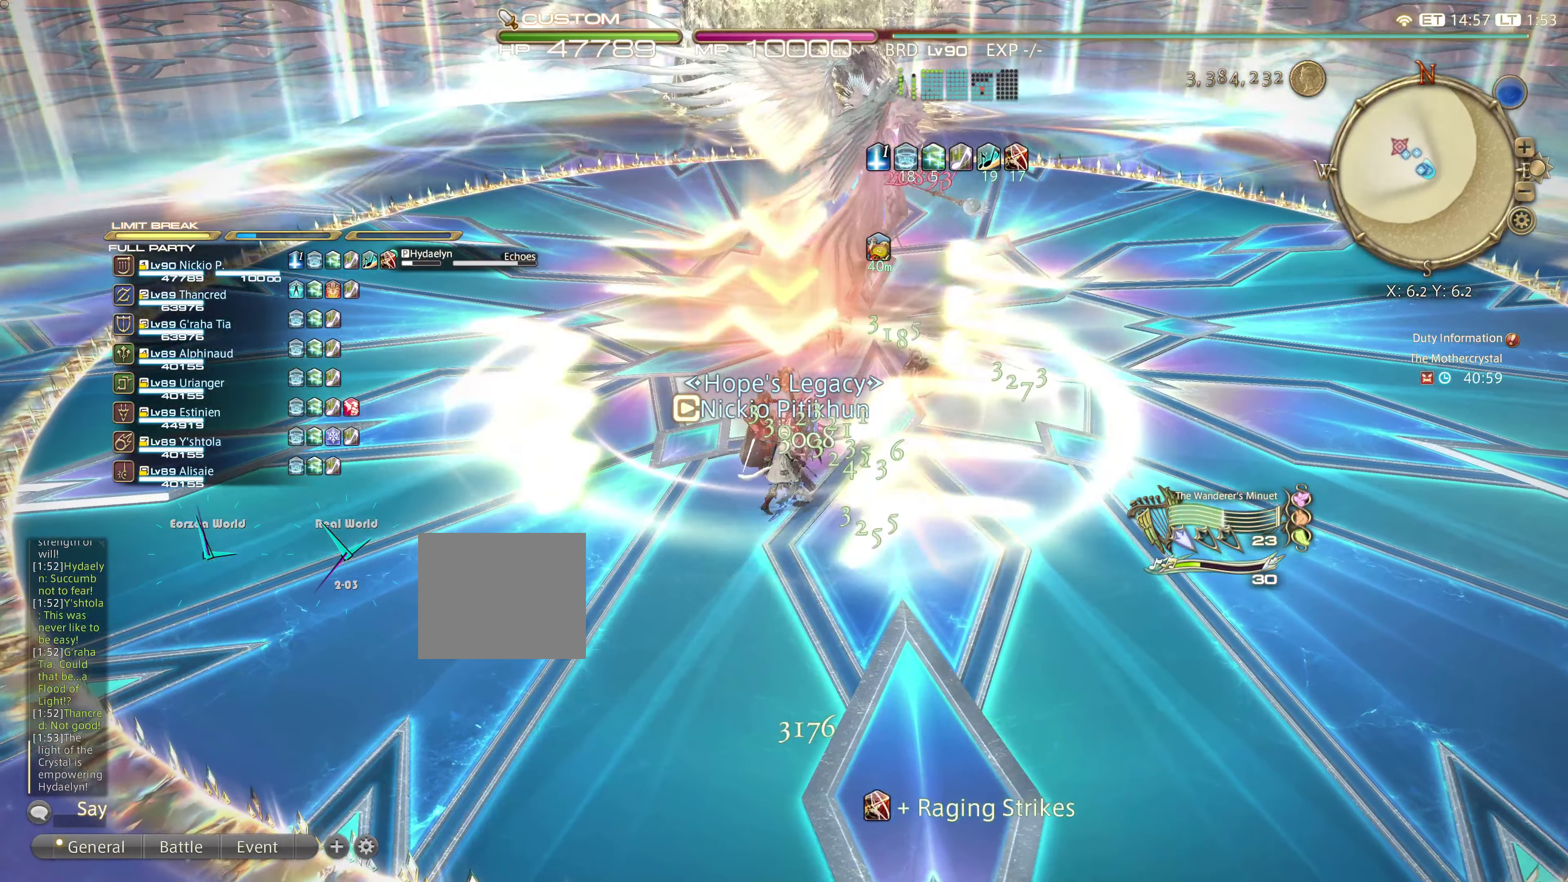
{"buttons": [], "left_stick": "center", "right_stick": "center", "events": []}
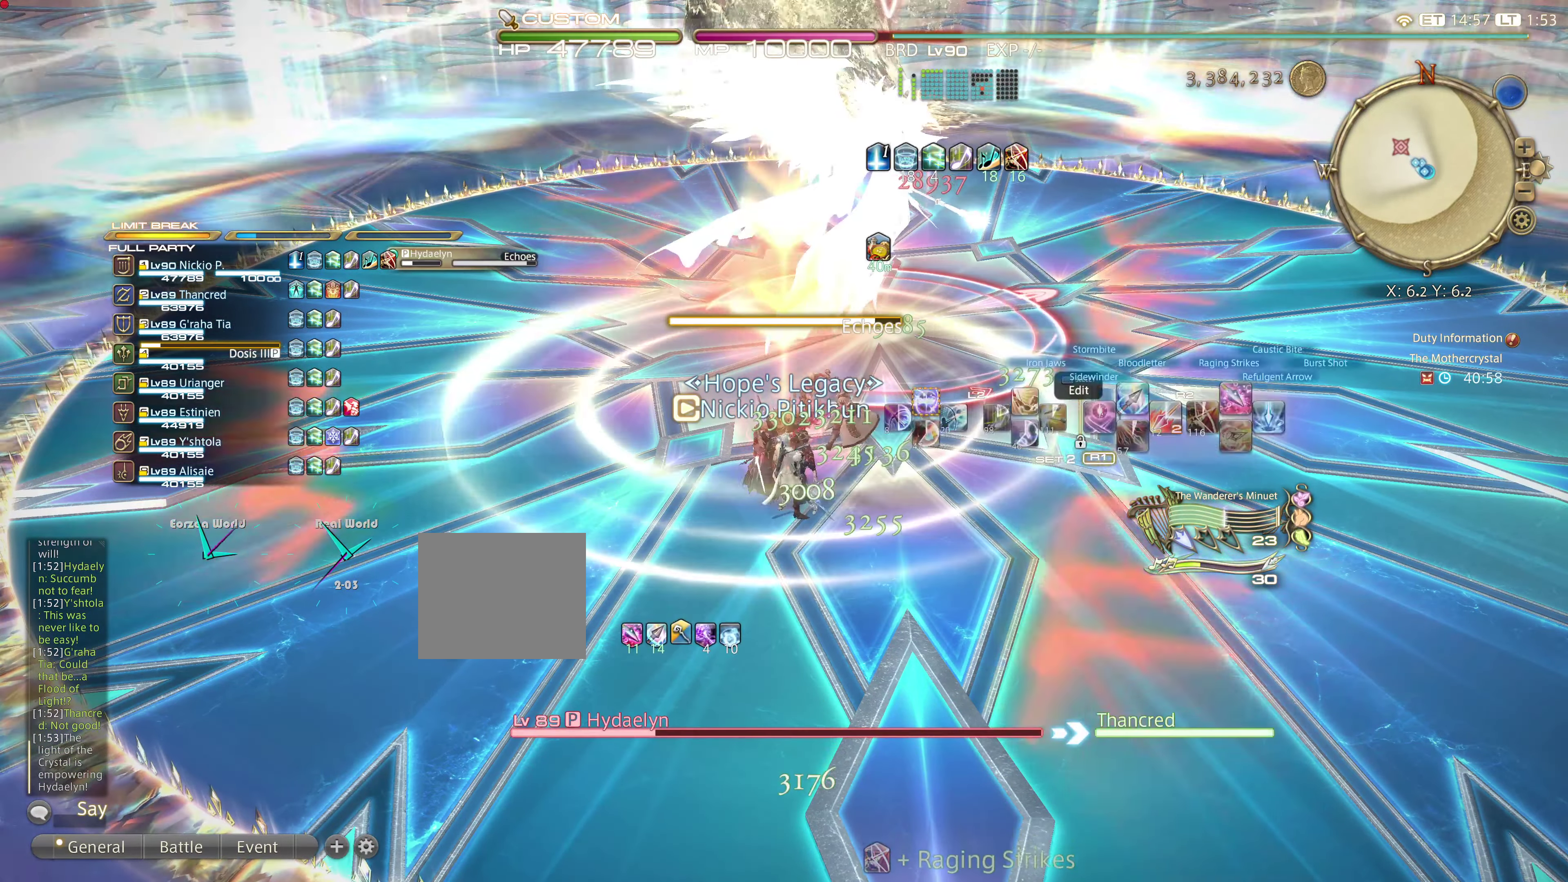
{"buttons": [], "left_stick": "center", "right_stick": "center", "events": []}
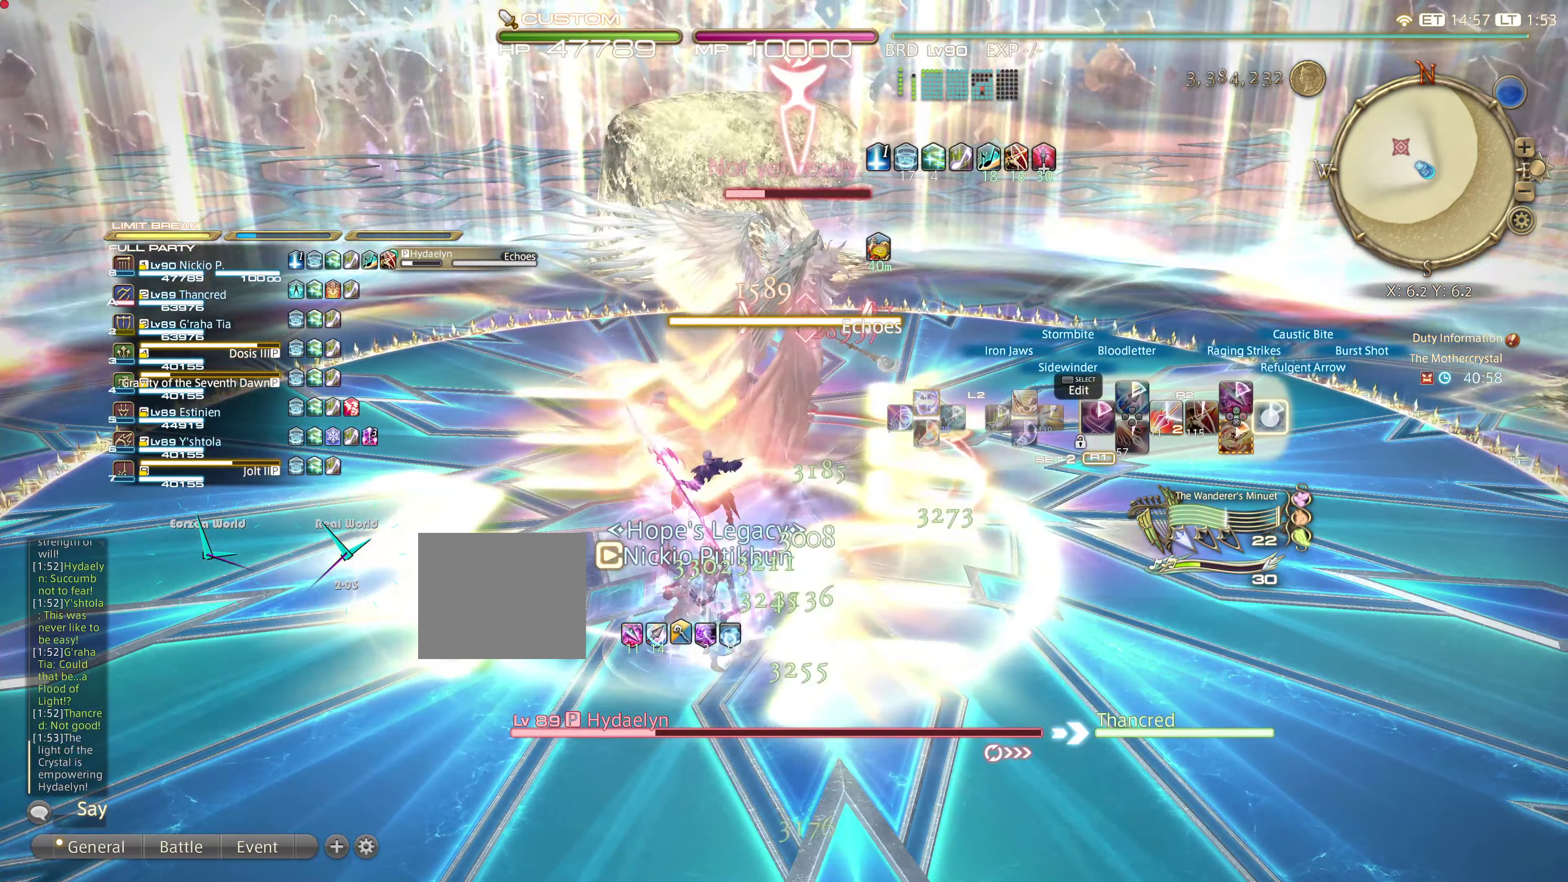
{"buttons": [], "left_stick": "center", "right_stick": "center"}